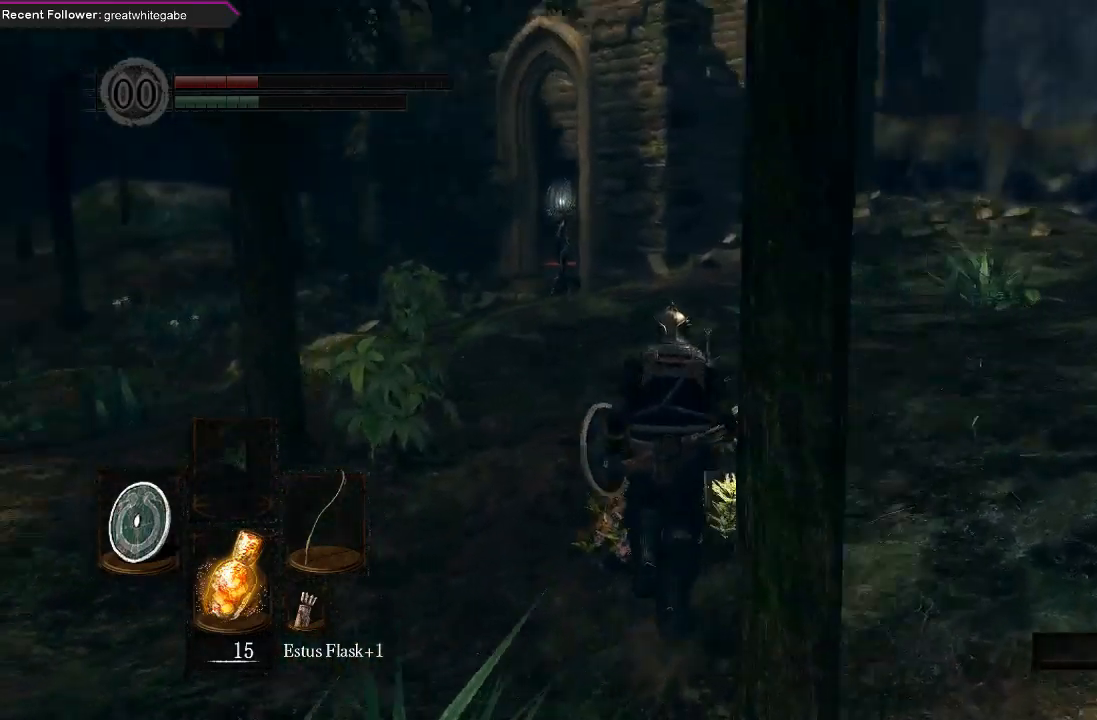
Gameplay with a controller (Xbox layout); each line is a JSON object with the inputs held at the frame after it. "events" lists button and stick changes between this image and that frame as [ms after this image, input, new state], when the widget could be followed in between.
{"buttons": ["B"], "left_stick": "up", "right_stick": "up", "events": [[200, "right_stick", "center"], [467, "right_stick", "up"], [500, "B", "down"]]}
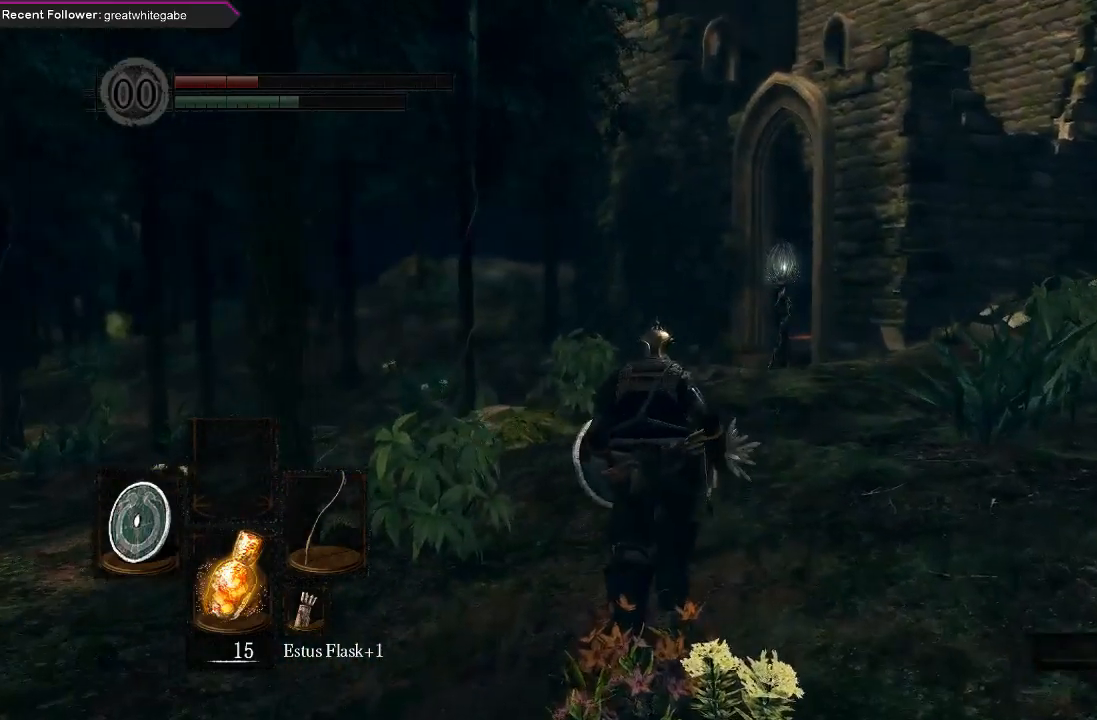
{"buttons": ["B"], "left_stick": "up", "right_stick": "center", "events": [[200, "right_stick", "center"]]}
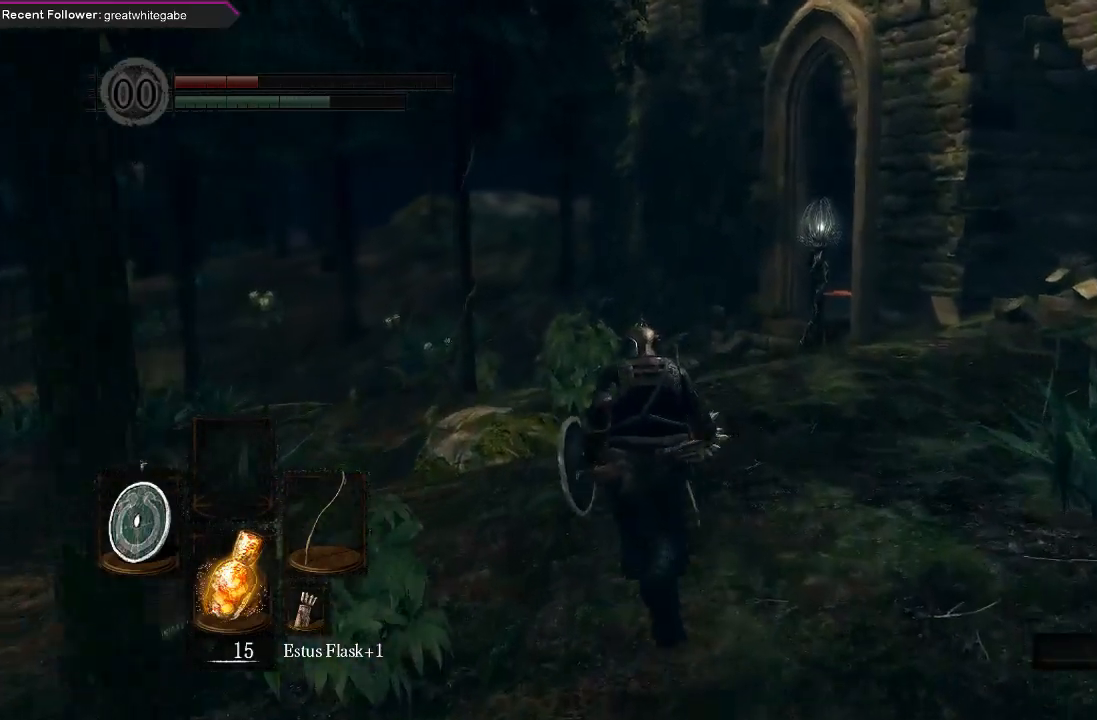
{"buttons": ["B"], "left_stick": "up", "right_stick": "up-right", "events": [[367, "right_stick", "up-right"]]}
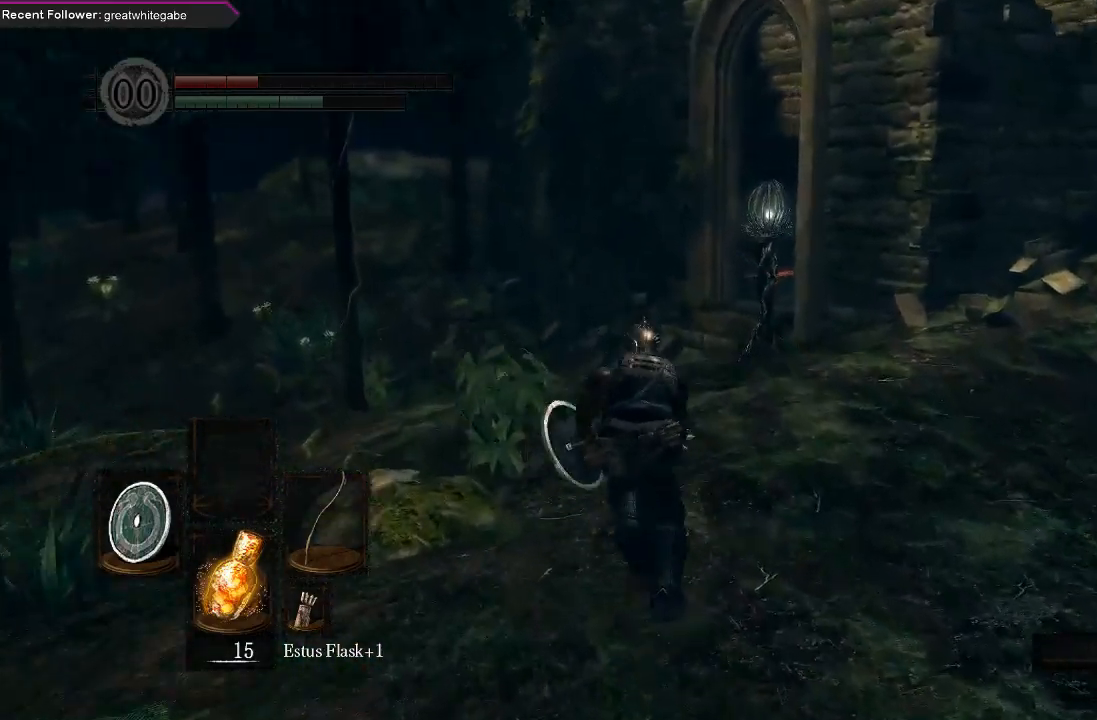
{"buttons": ["B"], "left_stick": "up", "right_stick": "up", "events": [[33, "right_stick", "center"], [500, "right_stick", "up"]]}
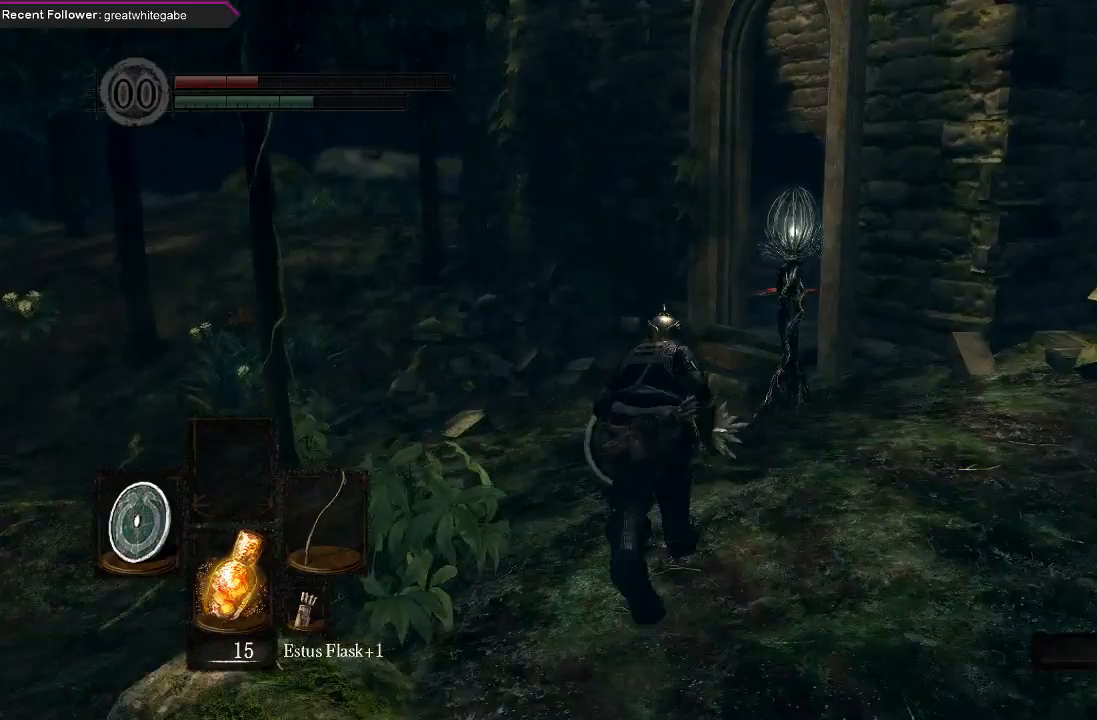
{"buttons": ["B"], "left_stick": "up", "right_stick": "center", "events": [[167, "right_stick", "center"]]}
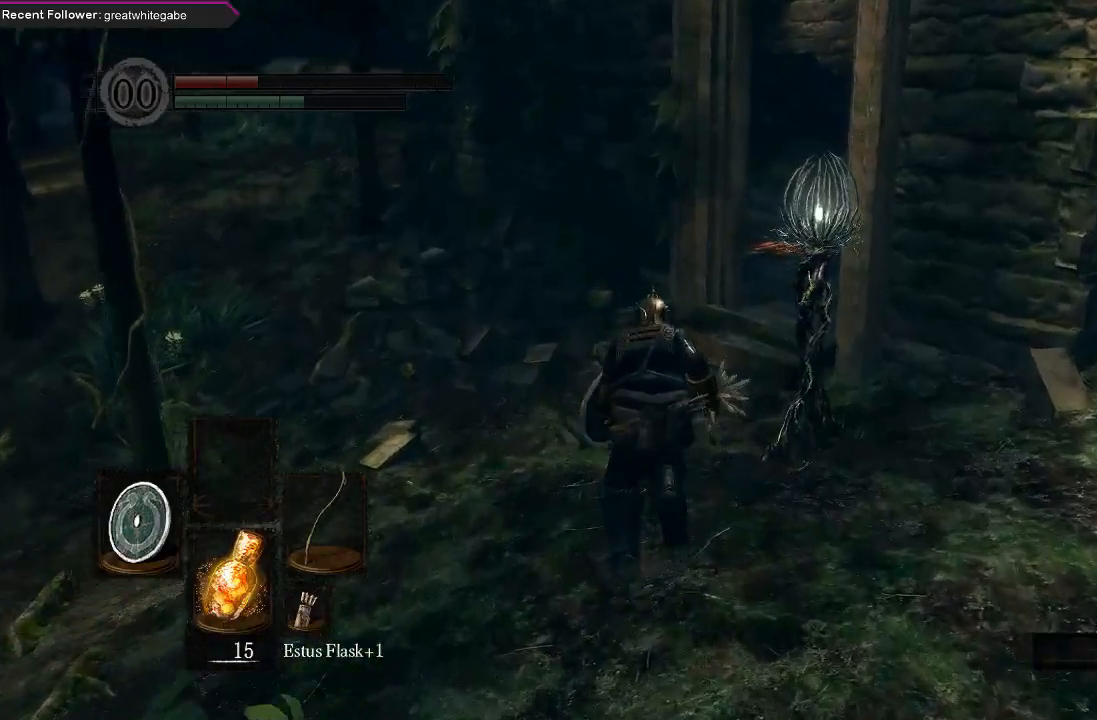
{"buttons": ["B"], "left_stick": "up", "right_stick": "center", "events": [[300, "right_stick", "right"], [433, "right_stick", "center"]]}
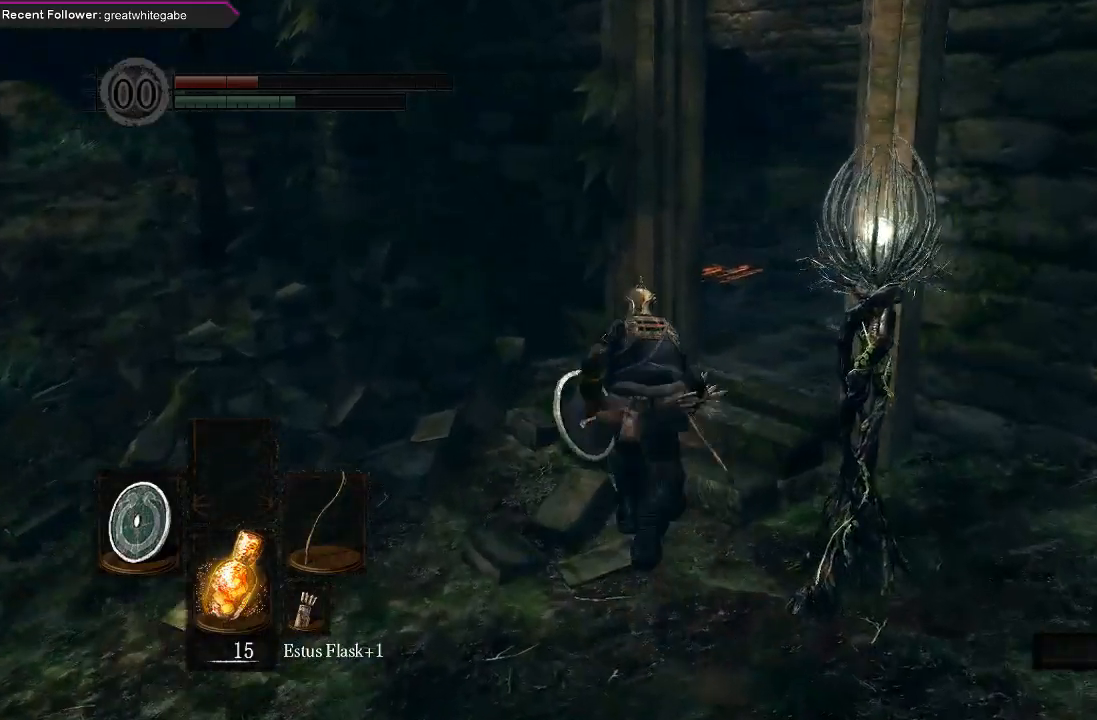
{"buttons": ["B"], "left_stick": "up", "right_stick": "center", "events": [[133, "right_stick", "right"], [233, "right_stick", "center"]]}
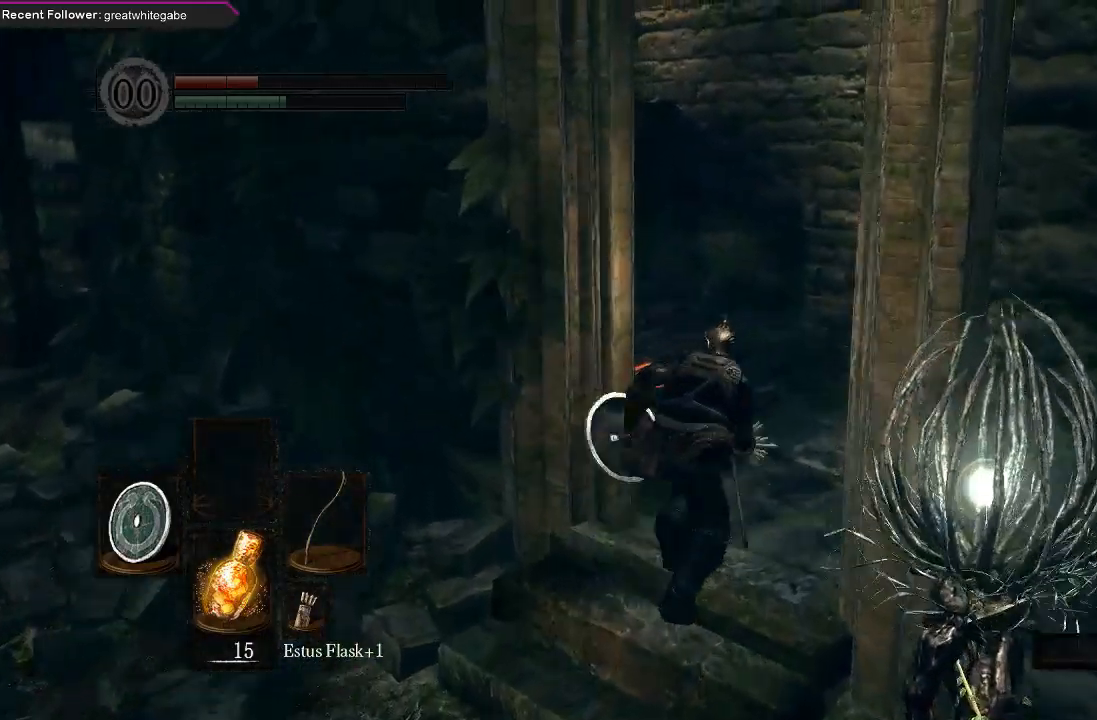
{"buttons": ["B"], "left_stick": "up", "right_stick": "center", "events": [[33, "right_stick", "up-left"], [267, "right_stick", "center"]]}
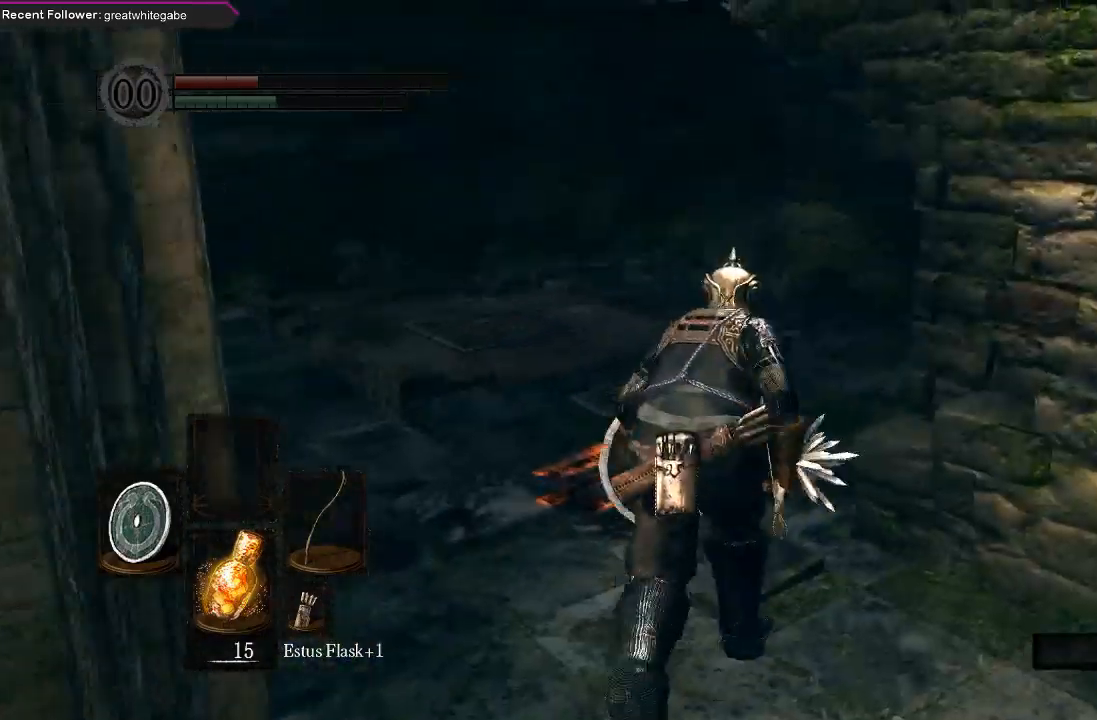
{"buttons": ["B"], "left_stick": "up", "right_stick": "center", "events": []}
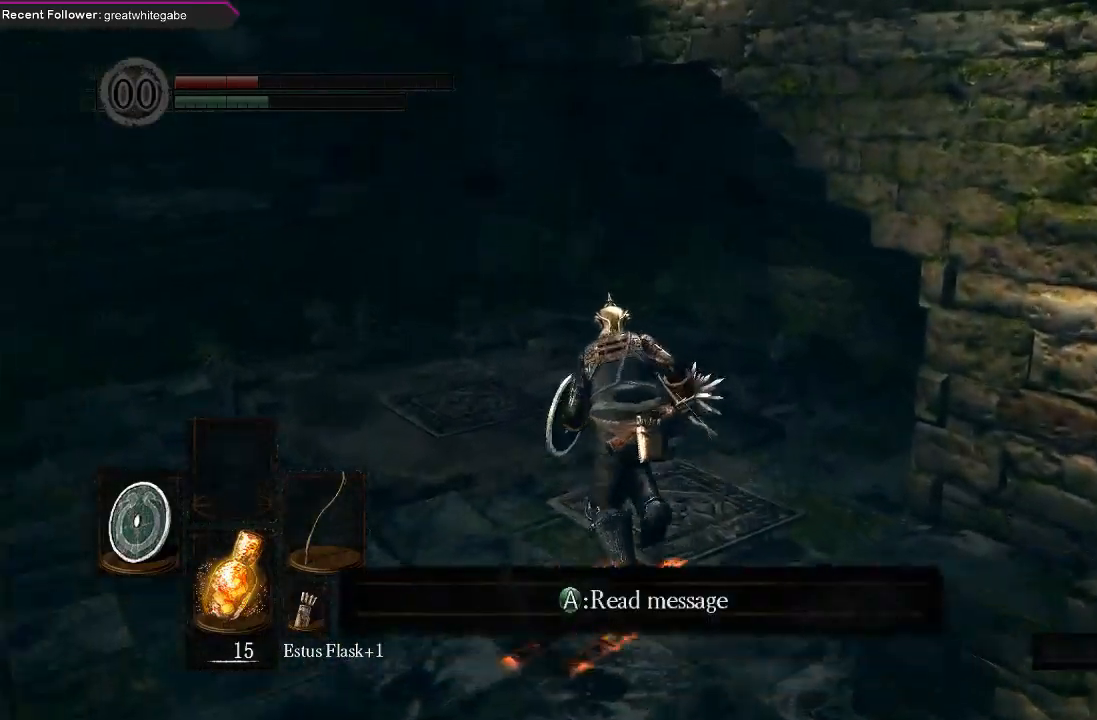
{"buttons": [], "left_stick": "up", "right_stick": "center", "events": [[500, "B", "up"]]}
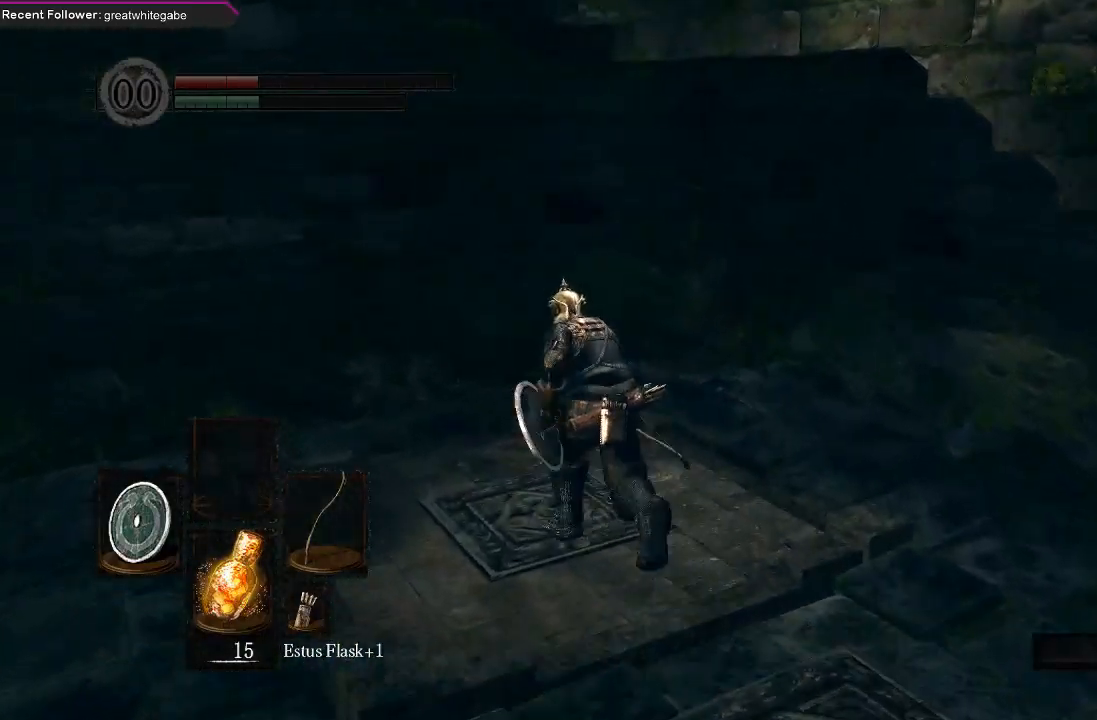
{"buttons": [], "left_stick": "center", "right_stick": "center", "events": [[167, "left_stick", "center"], [200, "X", "down"], [300, "X", "up"]]}
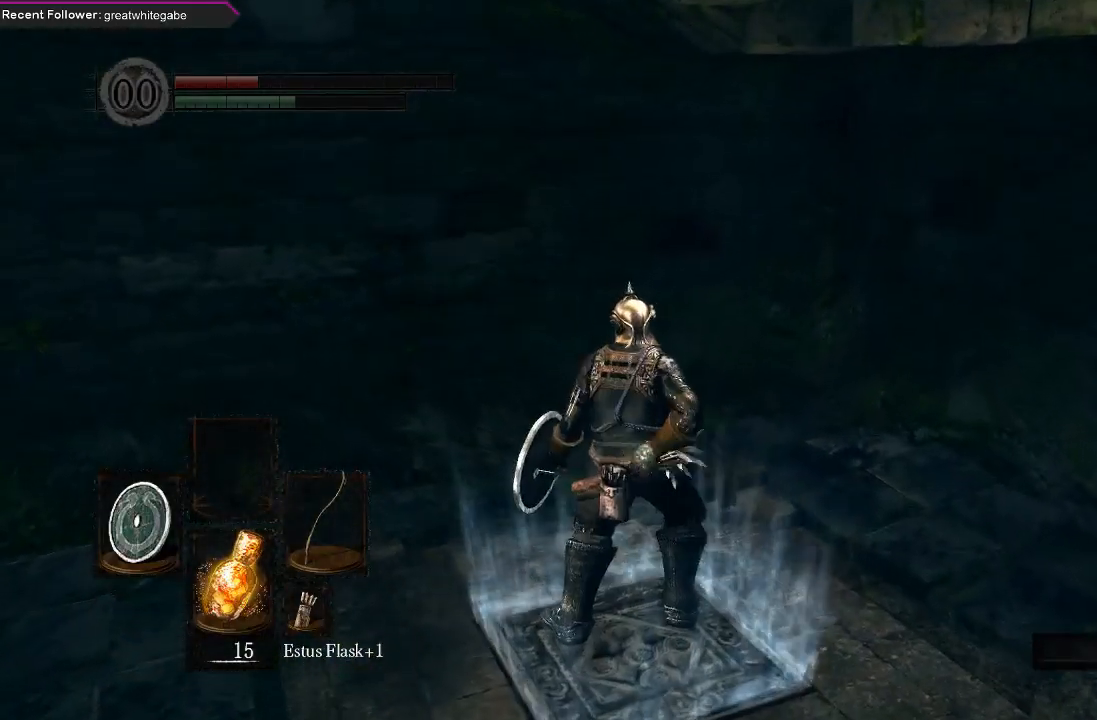
{"buttons": [], "left_stick": "center", "right_stick": "right", "events": [[200, "right_stick", "right"]]}
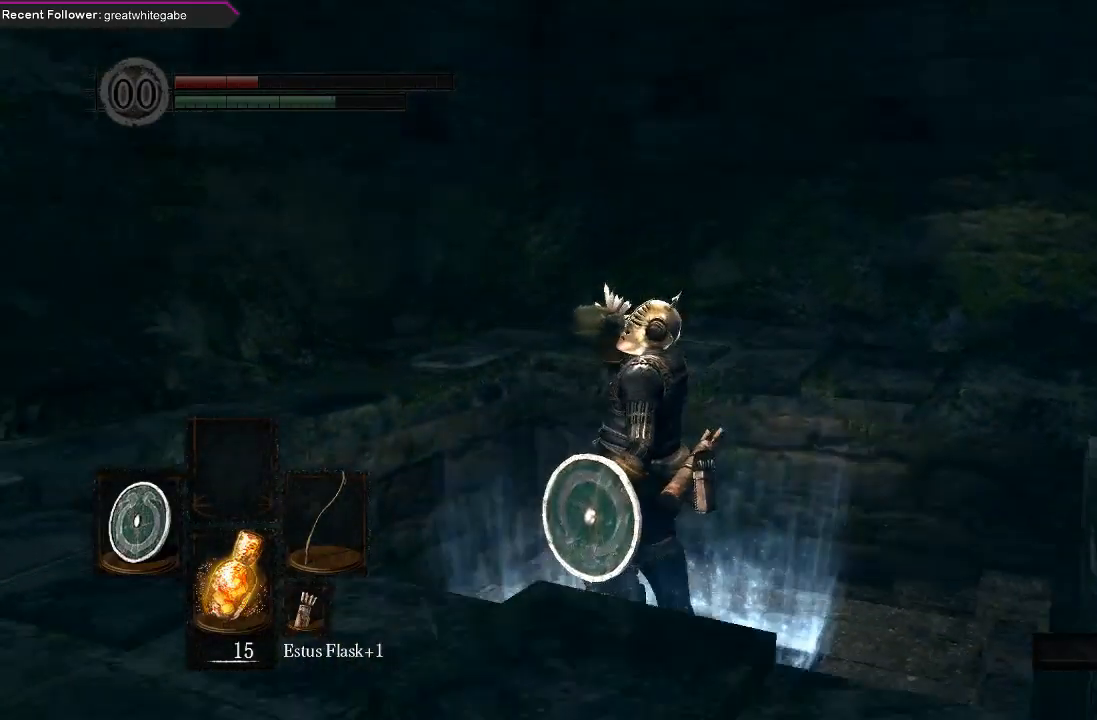
{"buttons": [], "left_stick": "center", "right_stick": "right", "events": []}
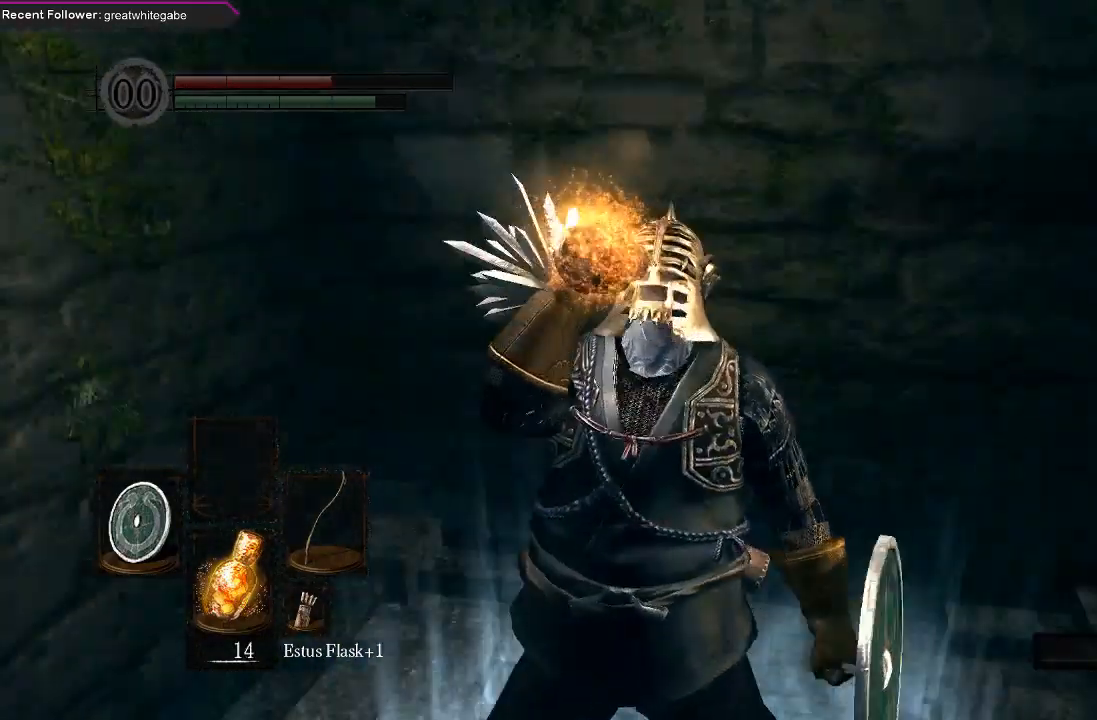
{"buttons": [], "left_stick": "center", "right_stick": "center", "events": [[33, "right_stick", "center"]]}
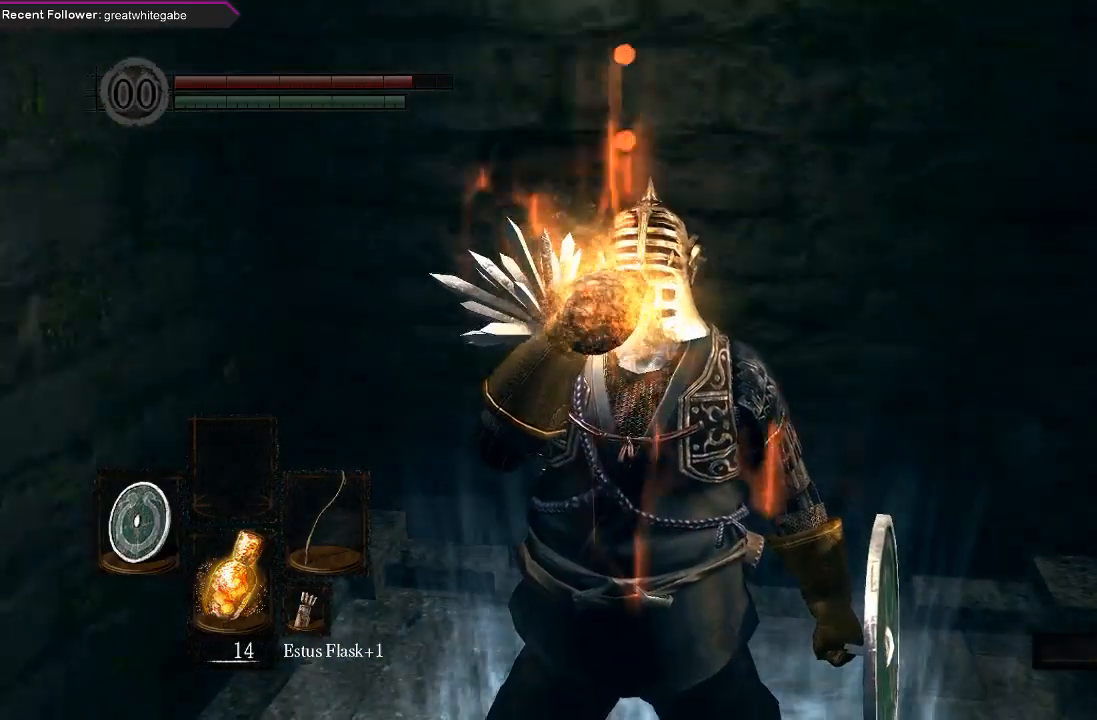
{"buttons": [], "left_stick": "center", "right_stick": "center", "events": [[33, "X", "down"], [133, "X", "up"]]}
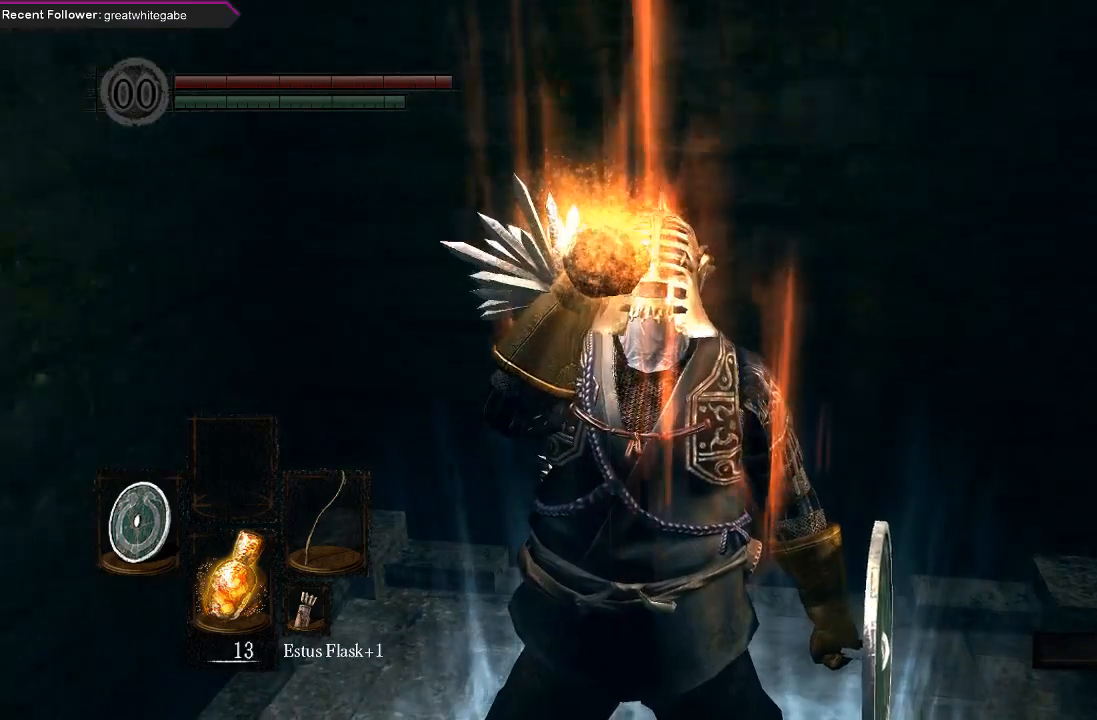
{"buttons": [], "left_stick": "up", "right_stick": "center", "events": [[267, "left_stick", "up"]]}
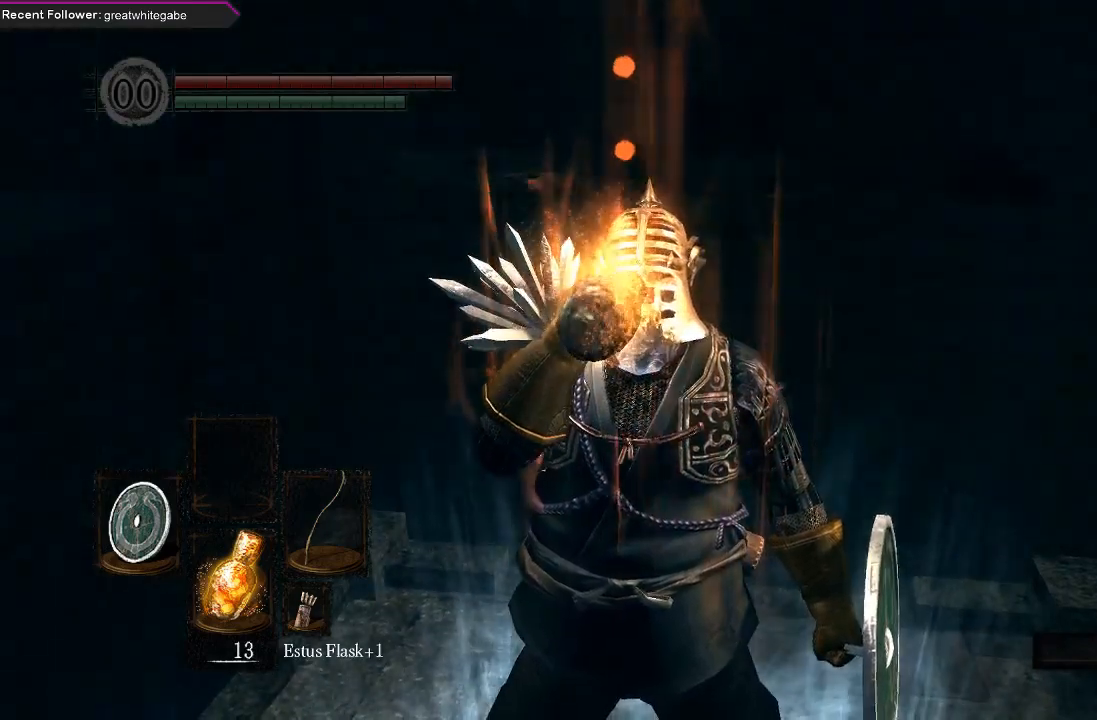
{"buttons": [], "left_stick": "up", "right_stick": "up", "events": [[300, "right_stick", "up"]]}
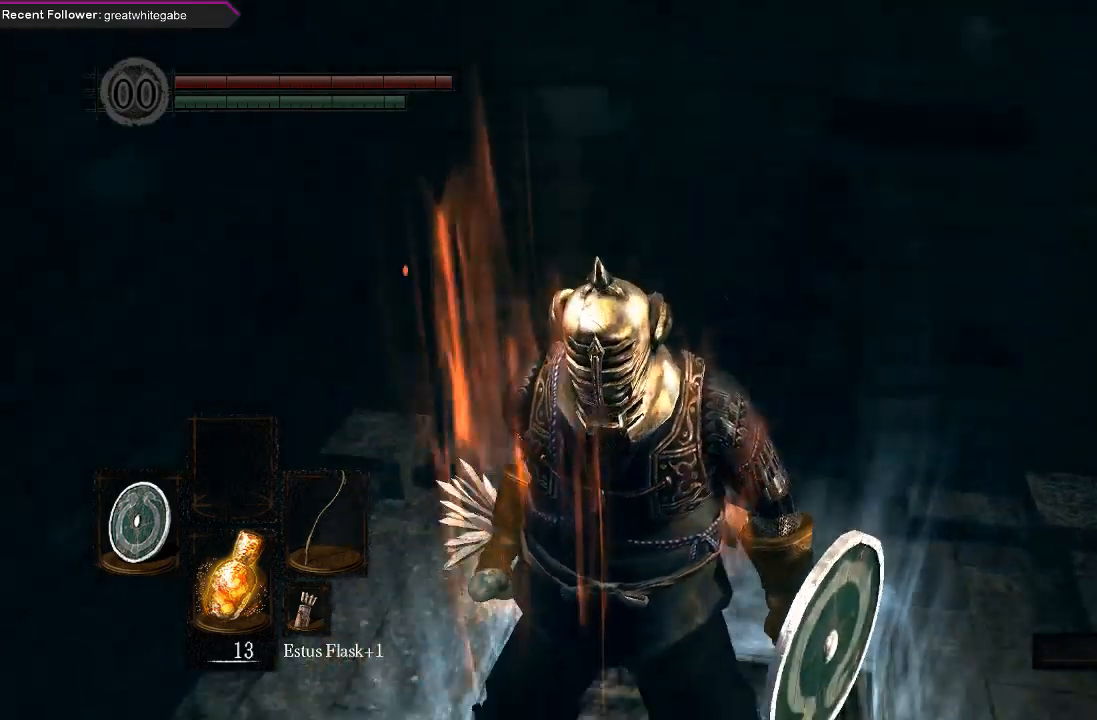
{"buttons": [], "left_stick": "up", "right_stick": "center", "events": [[33, "left_stick", "center"], [167, "right_stick", "center"], [333, "left_stick", "up"]]}
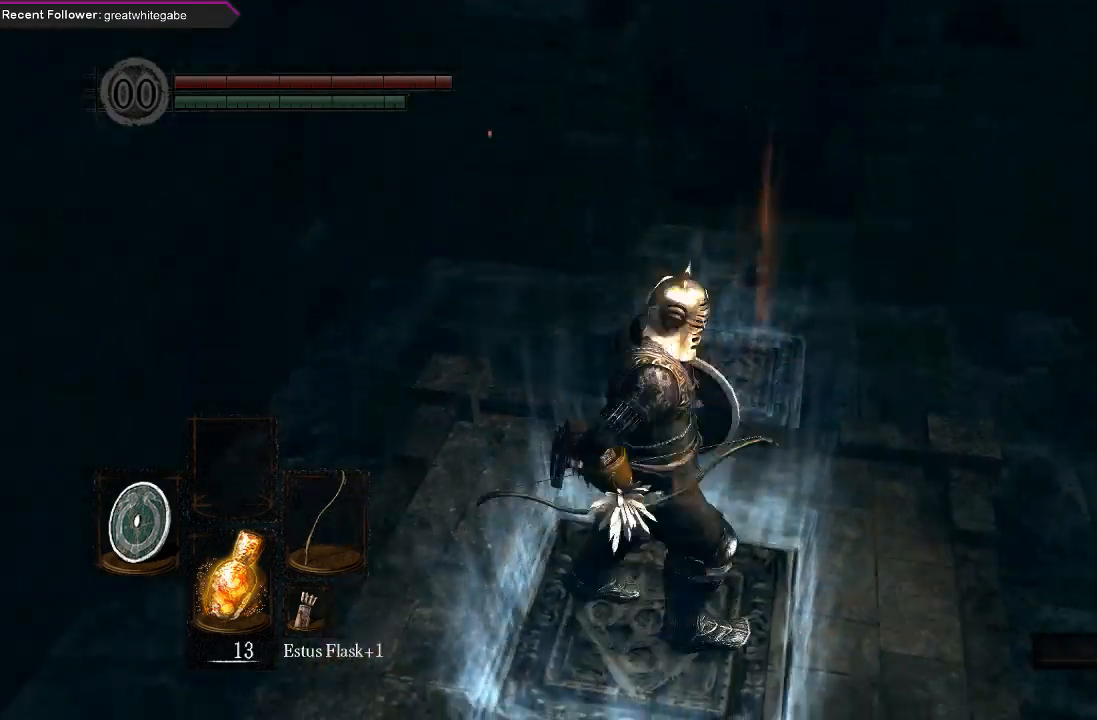
{"buttons": [], "left_stick": "left", "right_stick": "center", "events": [[33, "right_stick", "up"], [167, "right_stick", "center"], [233, "left_stick", "left"]]}
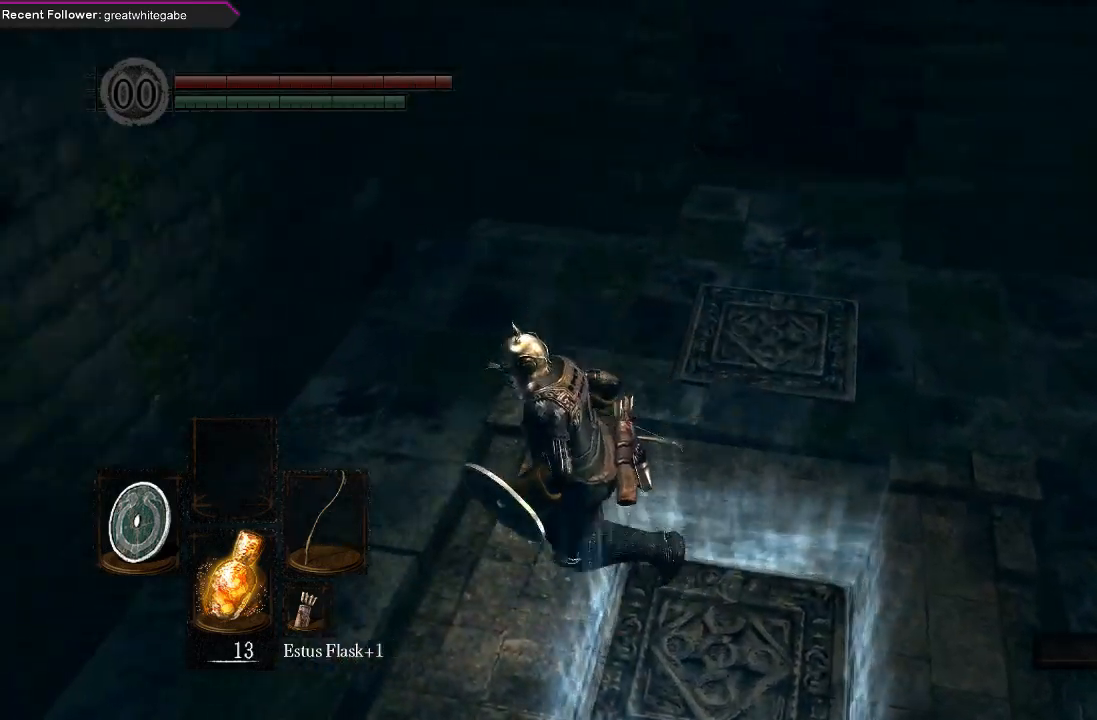
{"buttons": ["B"], "left_stick": "up-right", "right_stick": "center", "events": [[67, "B", "down"], [100, "left_stick", "down-left"], [267, "left_stick", "down-right"], [333, "left_stick", "right"], [433, "left_stick", "up-right"]]}
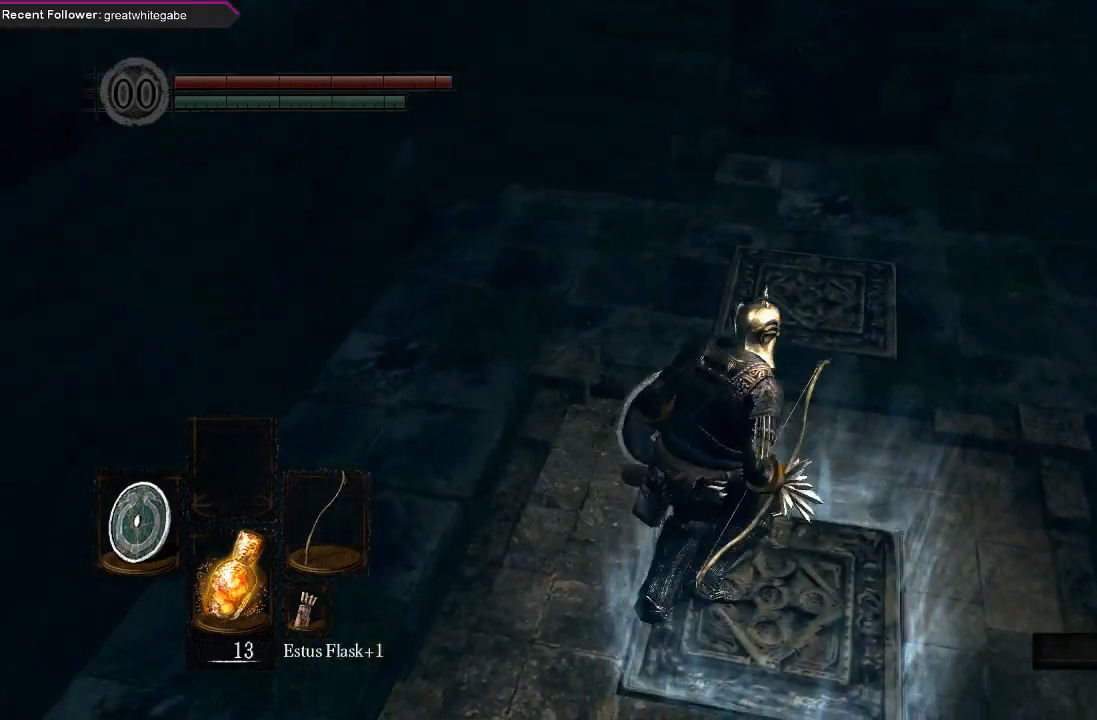
{"buttons": ["B"], "left_stick": "up", "right_stick": "center", "events": [[233, "left_stick", "up"]]}
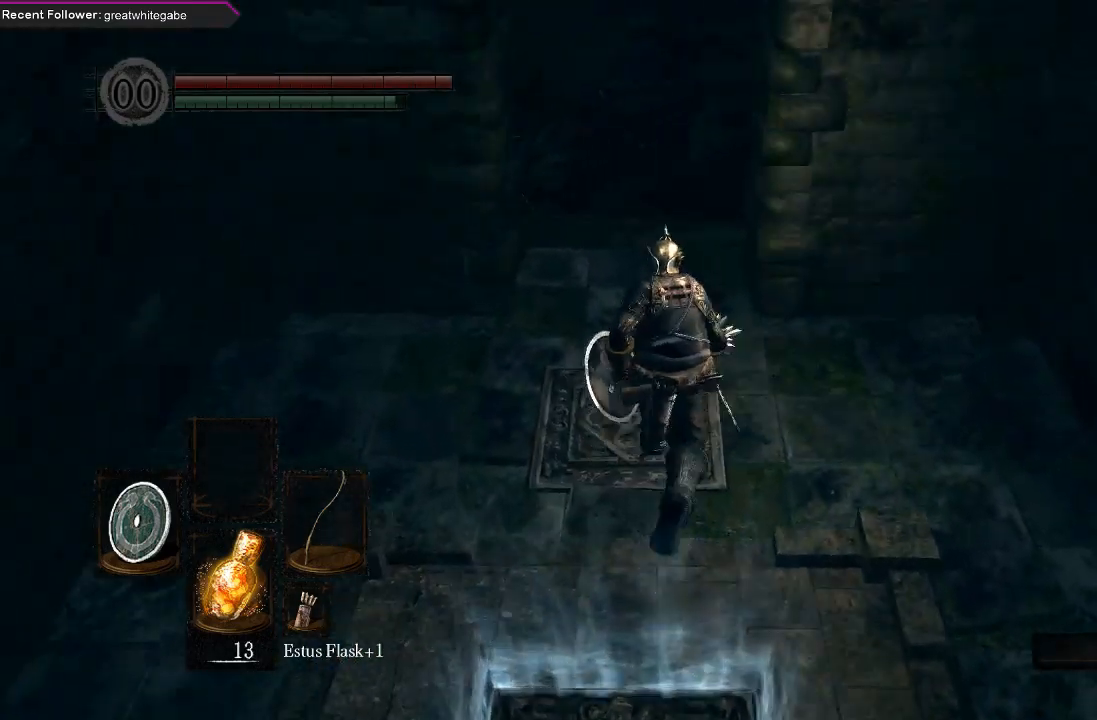
{"buttons": ["B"], "left_stick": "up", "right_stick": "center", "events": [[33, "right_stick", "down"], [267, "right_stick", "center"]]}
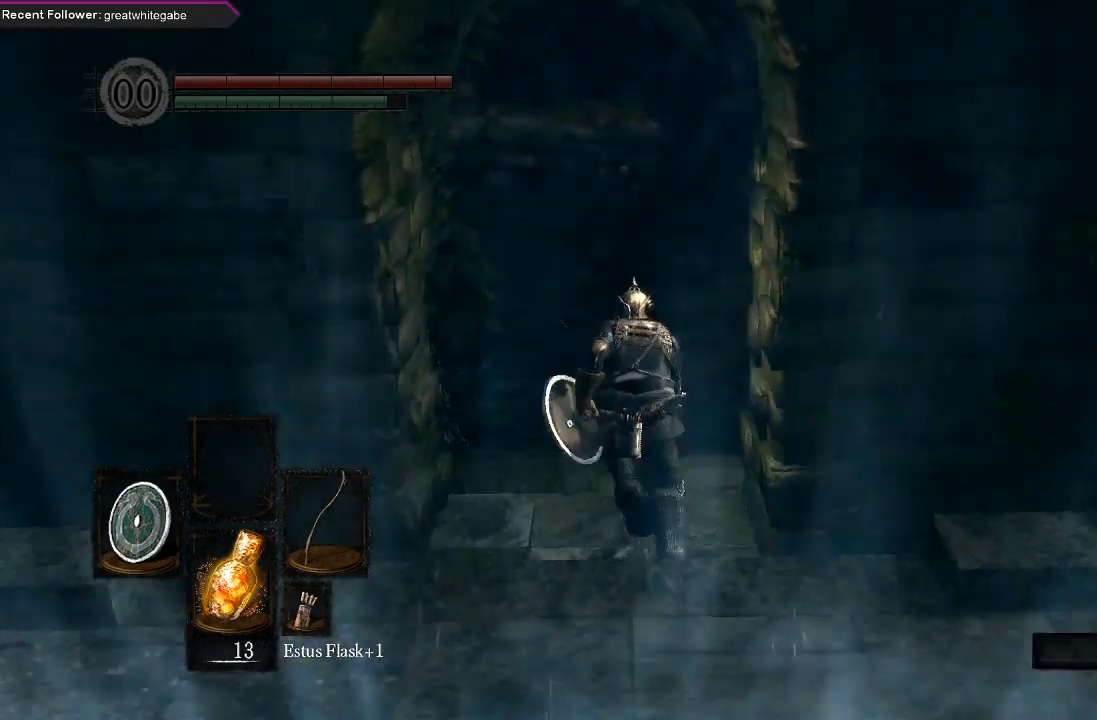
{"buttons": ["B"], "left_stick": "up", "right_stick": "center", "events": [[67, "right_stick", "down"], [200, "right_stick", "center"]]}
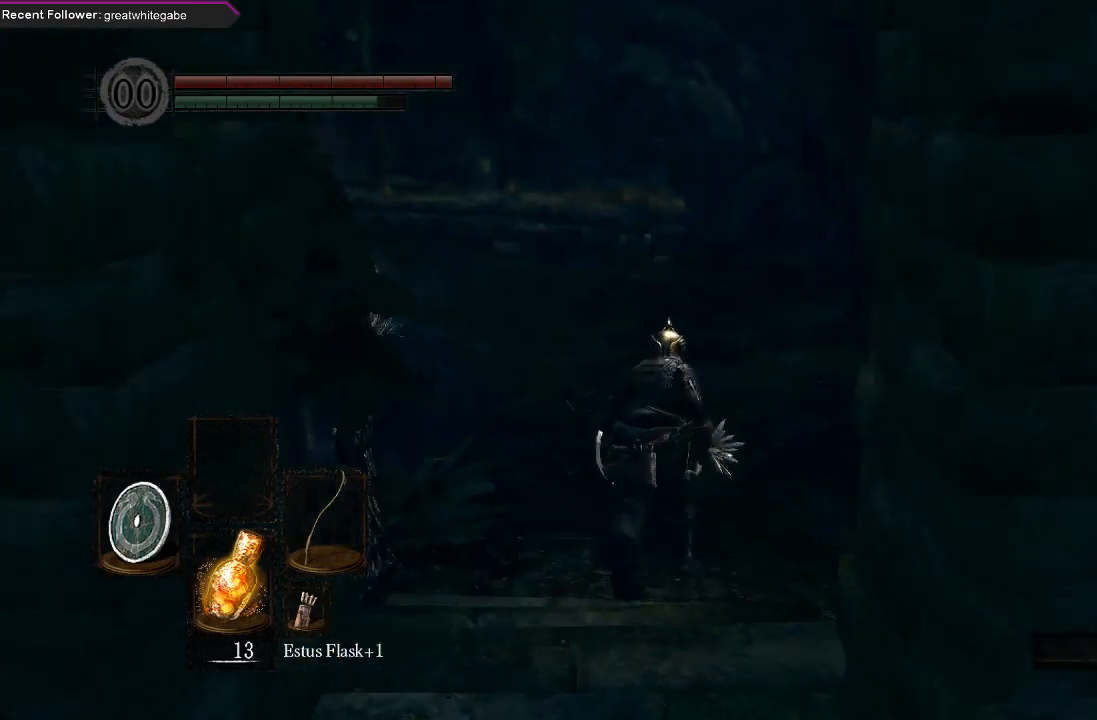
{"buttons": ["B"], "left_stick": "up", "right_stick": "center", "events": []}
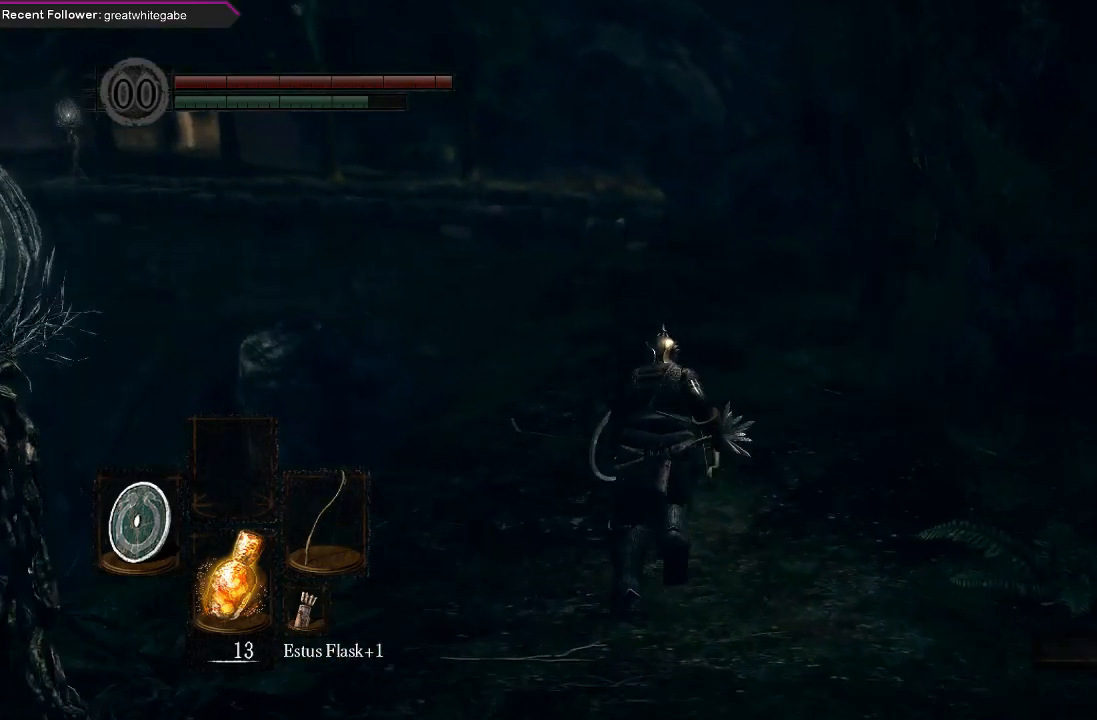
{"buttons": ["B"], "left_stick": "up", "right_stick": "center", "events": [[200, "right_stick", "down"], [367, "right_stick", "center"]]}
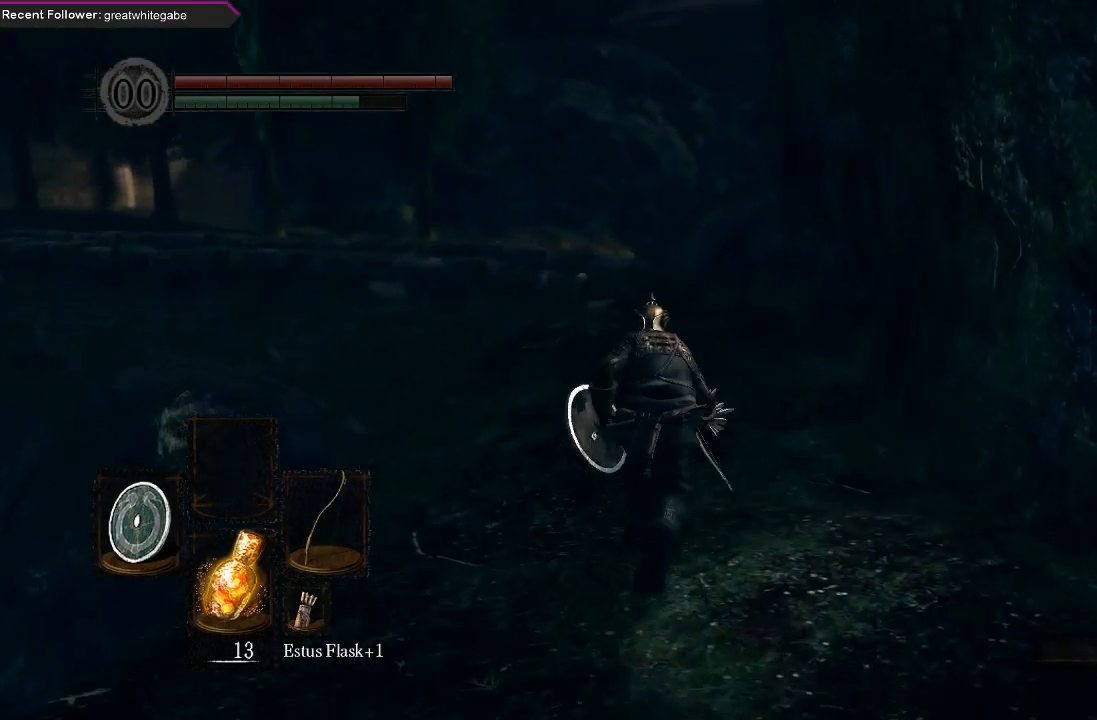
{"buttons": ["B"], "left_stick": "up", "right_stick": "center", "events": []}
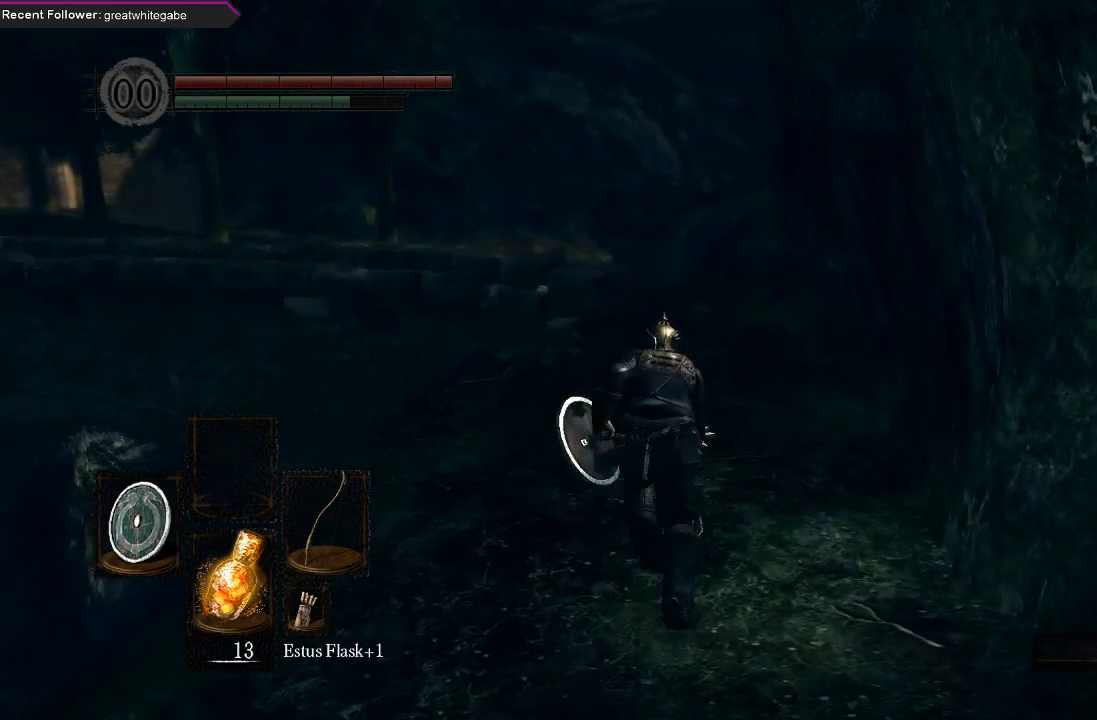
{"buttons": ["B"], "left_stick": "up", "right_stick": "center", "events": [[233, "right_stick", "left"], [367, "right_stick", "center"]]}
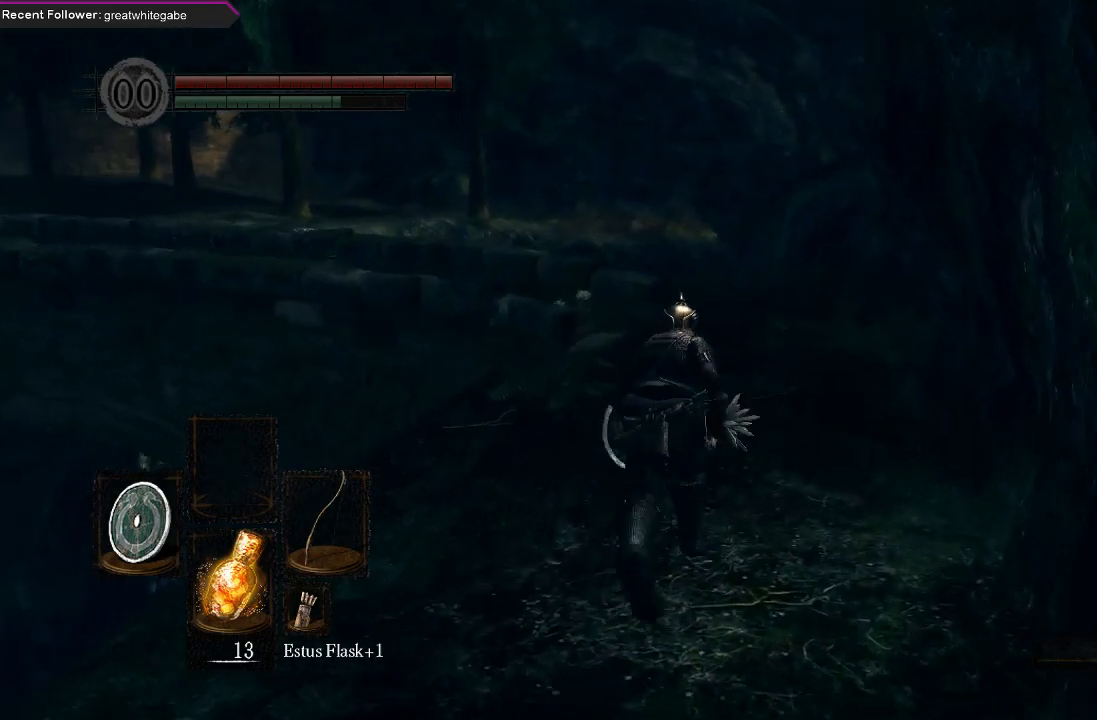
{"buttons": ["B"], "left_stick": "up", "right_stick": "left", "events": [[400, "right_stick", "left"]]}
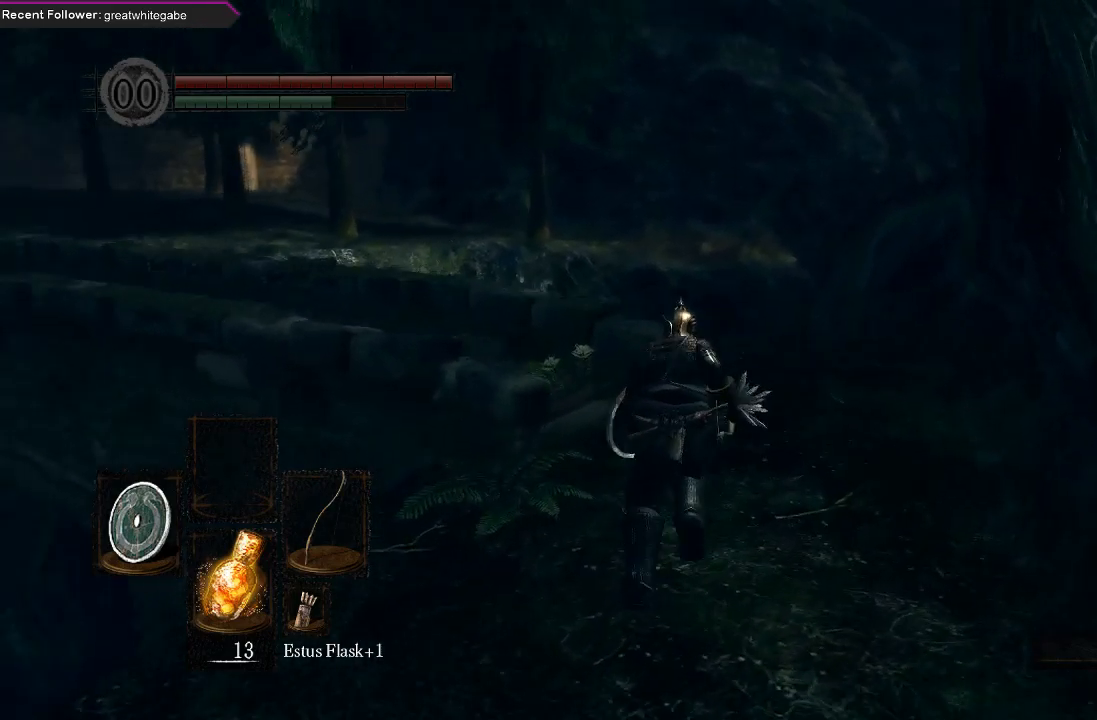
{"buttons": ["B"], "left_stick": "up", "right_stick": "left", "events": [[167, "right_stick", "center"], [300, "right_stick", "left"]]}
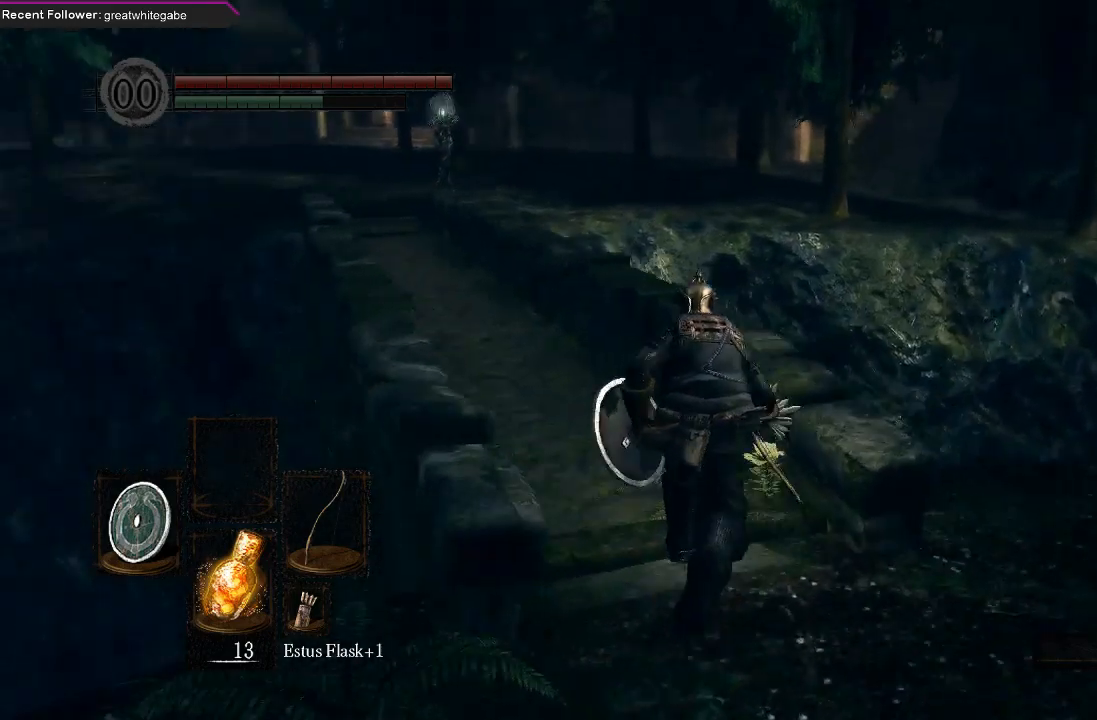
{"buttons": ["B"], "left_stick": "up", "right_stick": "center", "events": [[233, "right_stick", "center"]]}